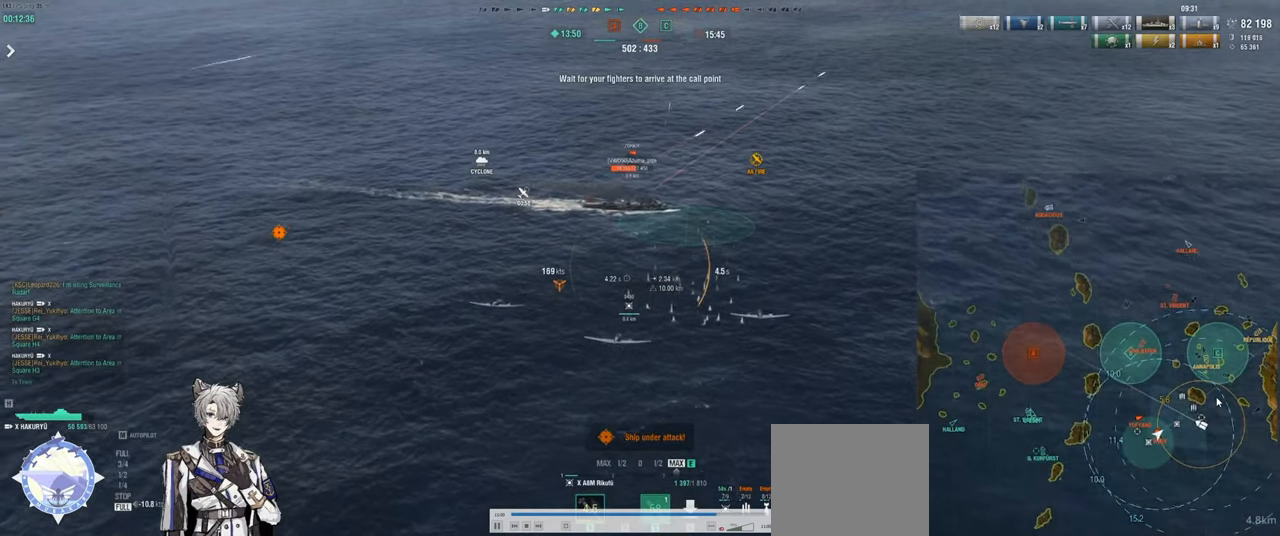
Gameplay with keyboard; each line is a JSON object with the keys held at the frame after it. "events" lists presses ("down") and releases ("up") of "a", "ctrl", "d", "e", "q", "s", "shift", "space", "tab" and "w" between this image and that frame as [ms after this image, input, new state], when the widget could be followed in between. No other keys are recorded. Mouse input is not recorded.
{"keys": [], "events": []}
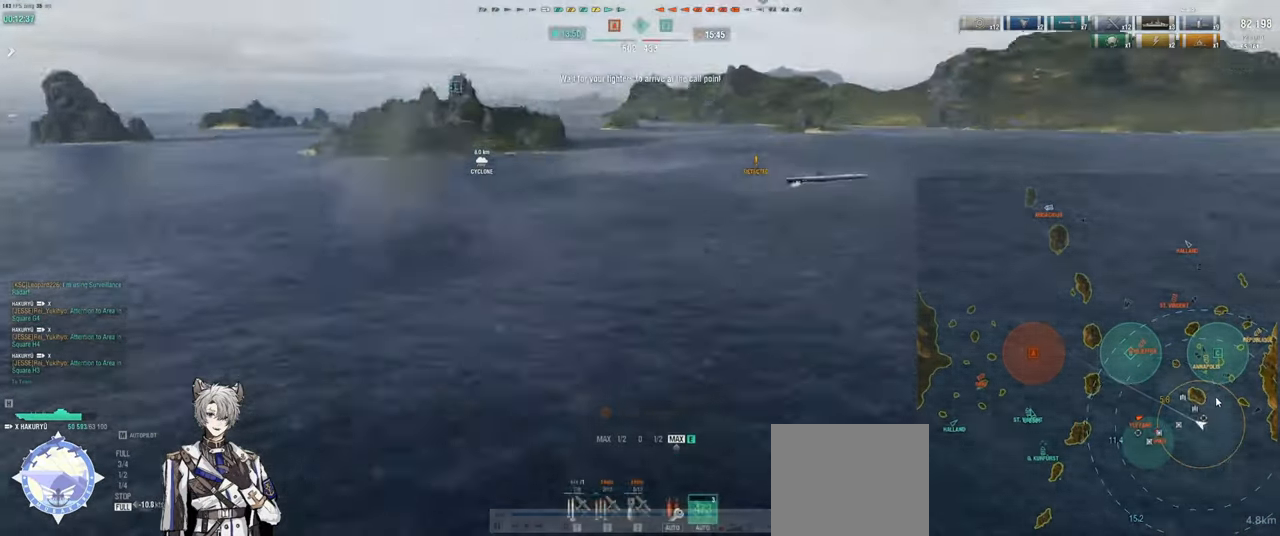
{"keys": ["e", "s"], "events": [[467, "s", "down"], [483, "e", "down"]]}
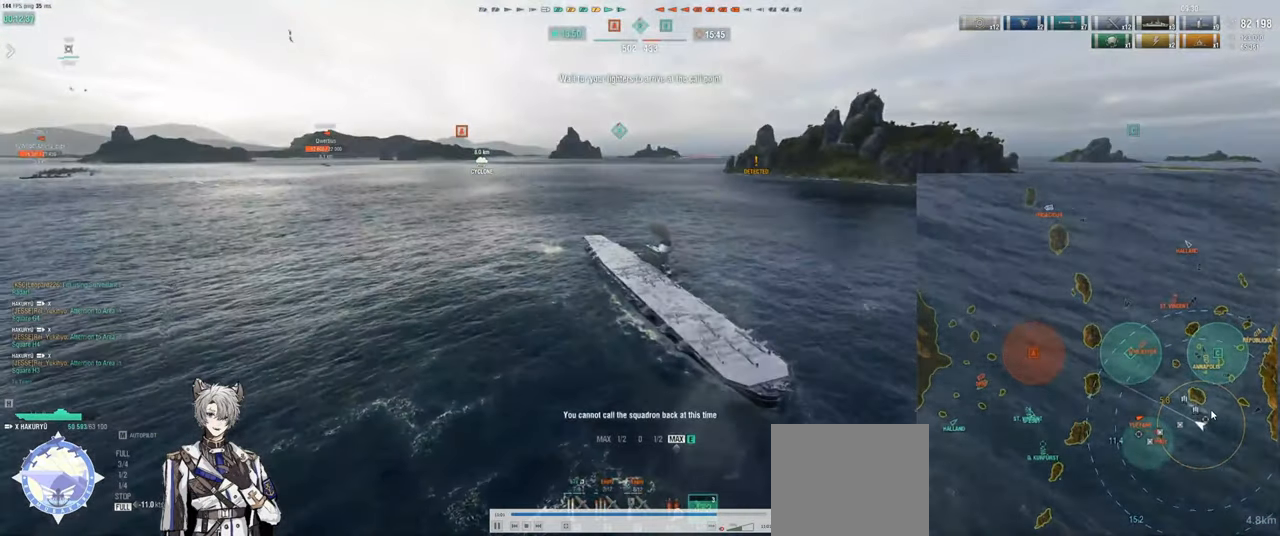
{"keys": [], "events": [[83, "s", "up"], [100, "e", "up"], [167, "e", "down"], [167, "s", "down"], [267, "e", "up"], [267, "s", "up"], [317, "e", "down"], [333, "s", "down"], [433, "e", "up"], [433, "s", "up"]]}
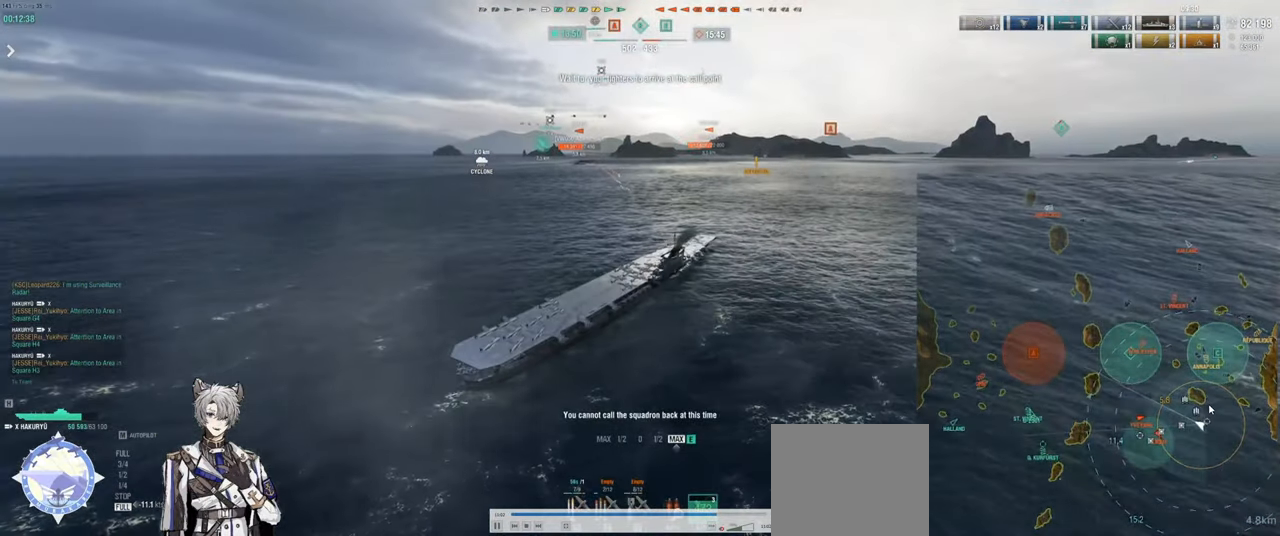
{"keys": [], "events": []}
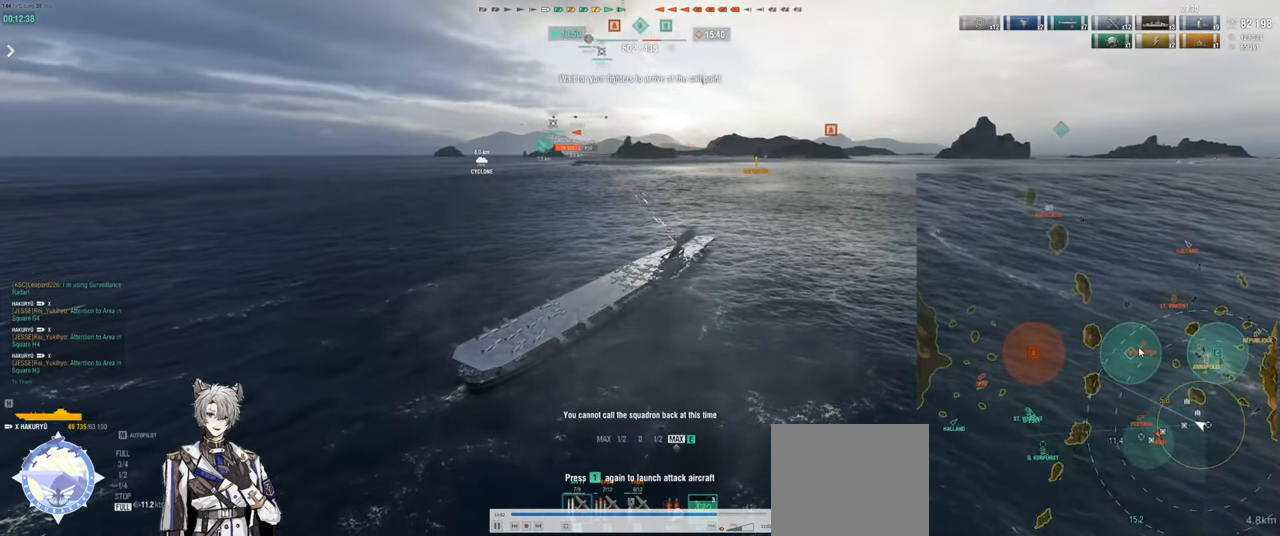
{"keys": [], "events": []}
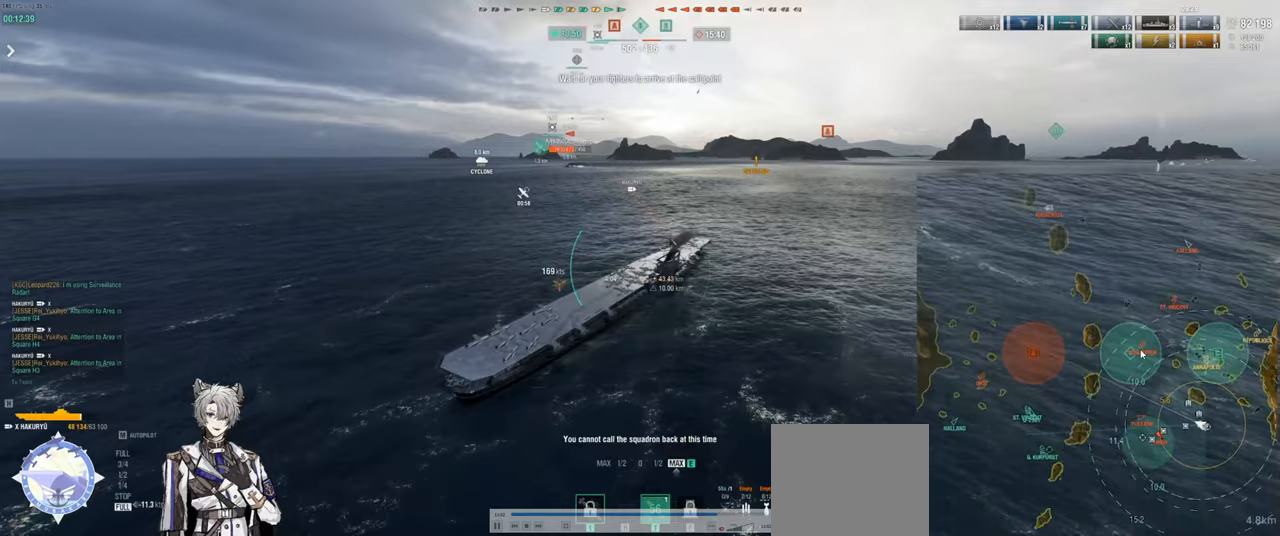
{"keys": ["a"], "events": [[367, "a", "down"]]}
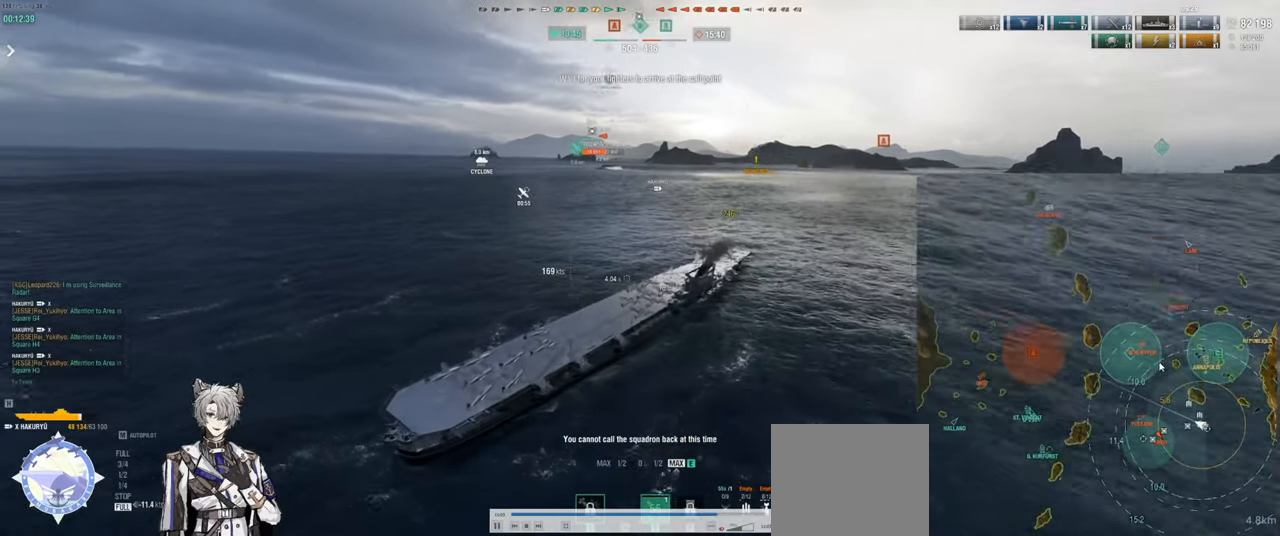
{"keys": [], "events": [[367, "a", "up"]]}
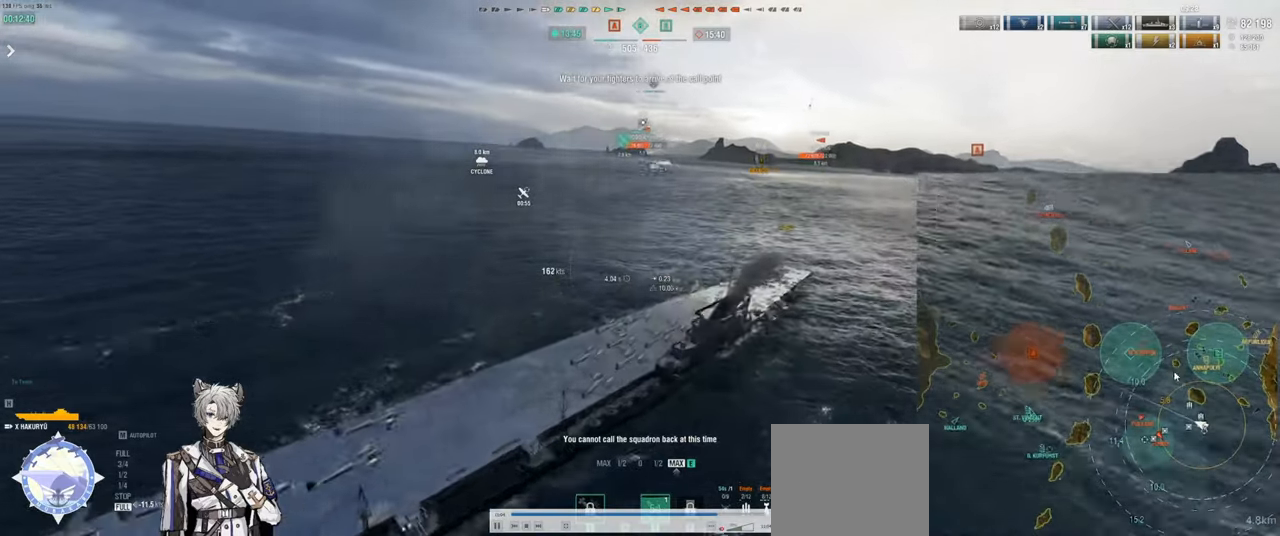
{"keys": ["d"], "events": [[150, "d", "down"]]}
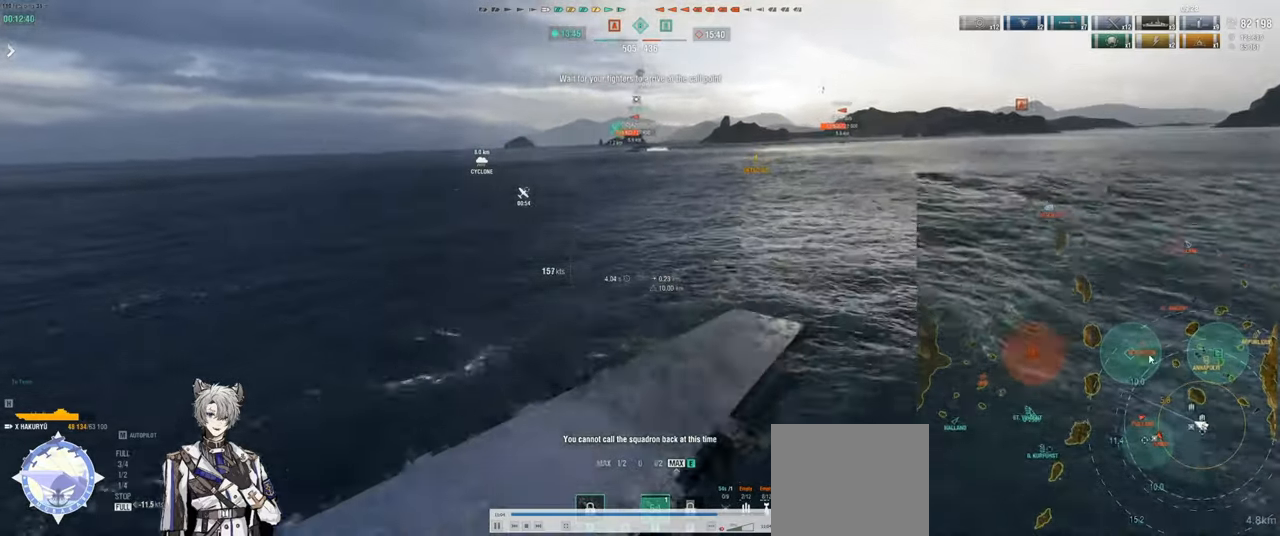
{"keys": [], "events": [[500, "d", "up"]]}
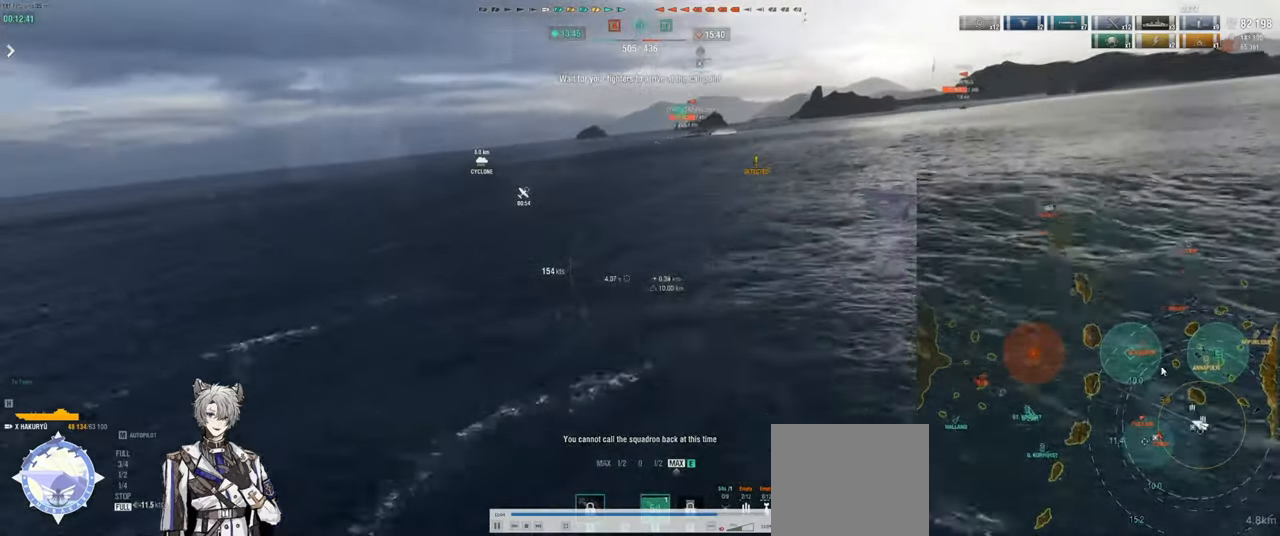
{"keys": ["a"], "events": [[167, "a", "down"]]}
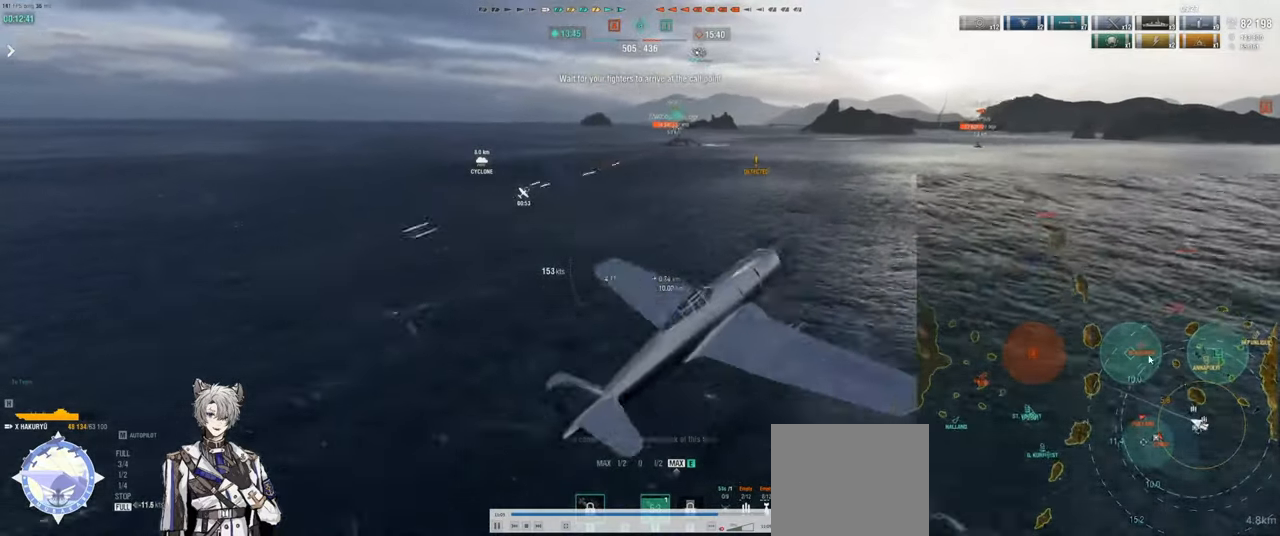
{"keys": ["a"], "events": [[17, "a", "up"], [100, "d", "down"], [233, "a", "down"], [250, "d", "up"]]}
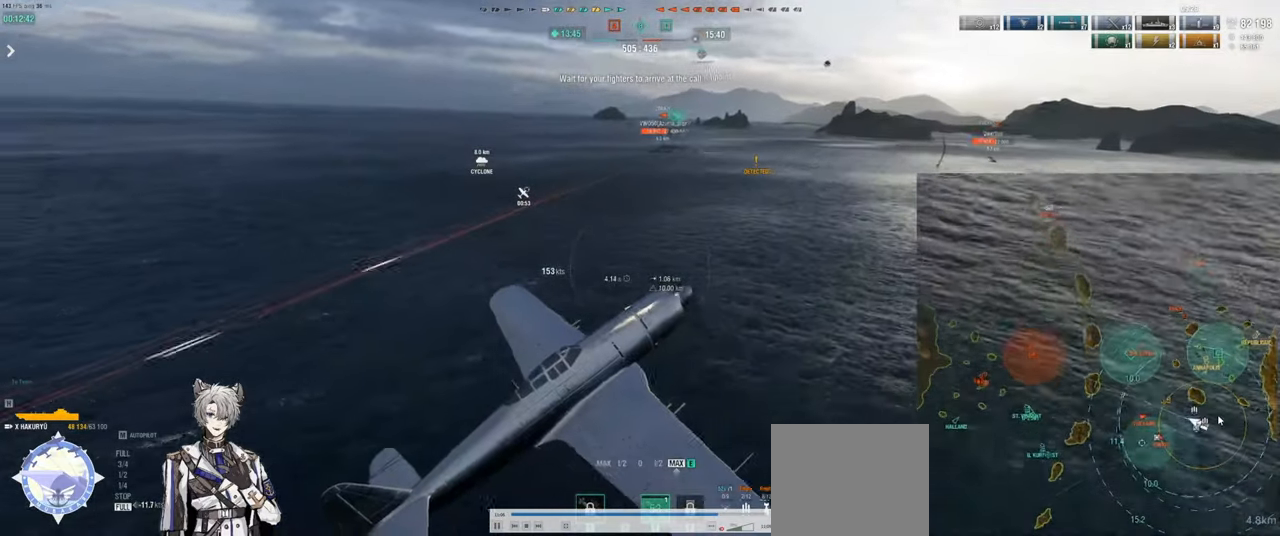
{"keys": ["d"], "events": [[433, "a", "up"], [450, "d", "down"]]}
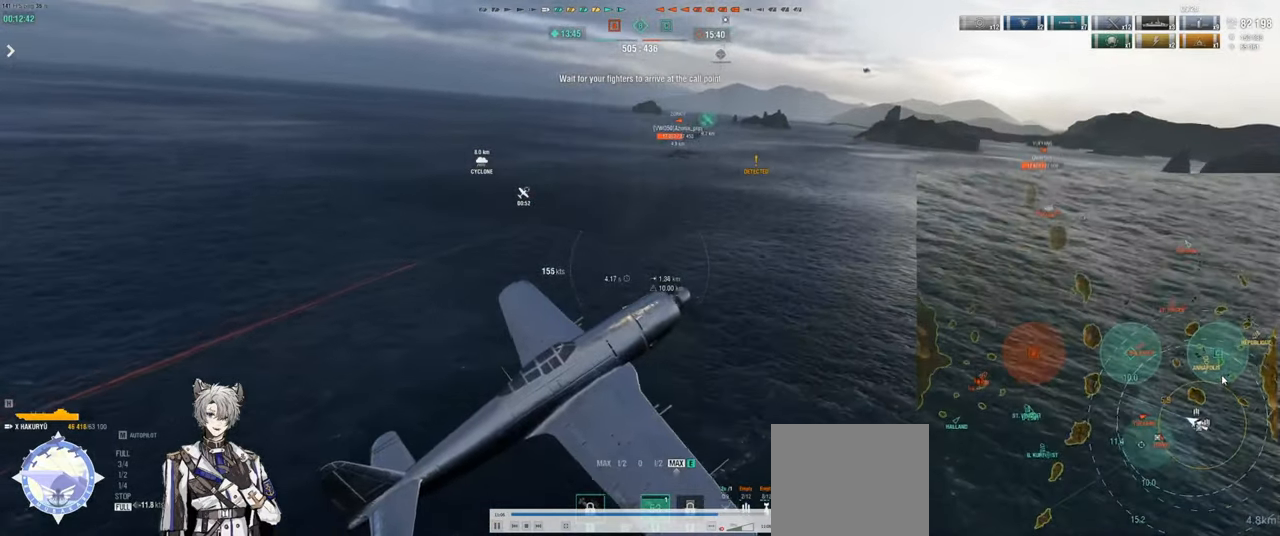
{"keys": [], "events": [[400, "d", "up"]]}
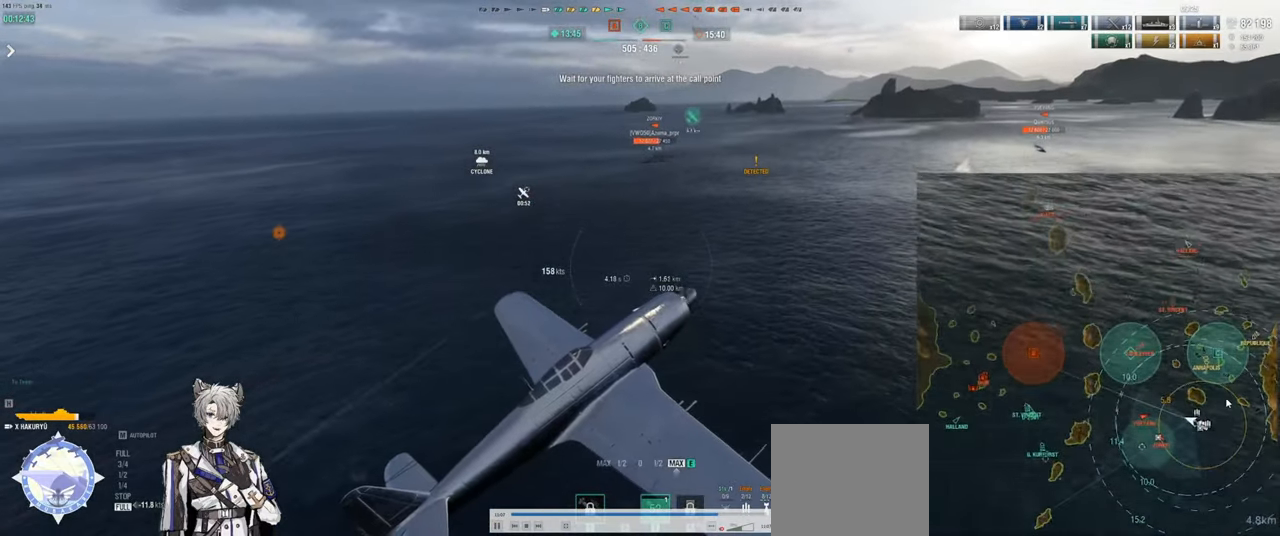
{"keys": ["a"], "events": [[133, "a", "down"]]}
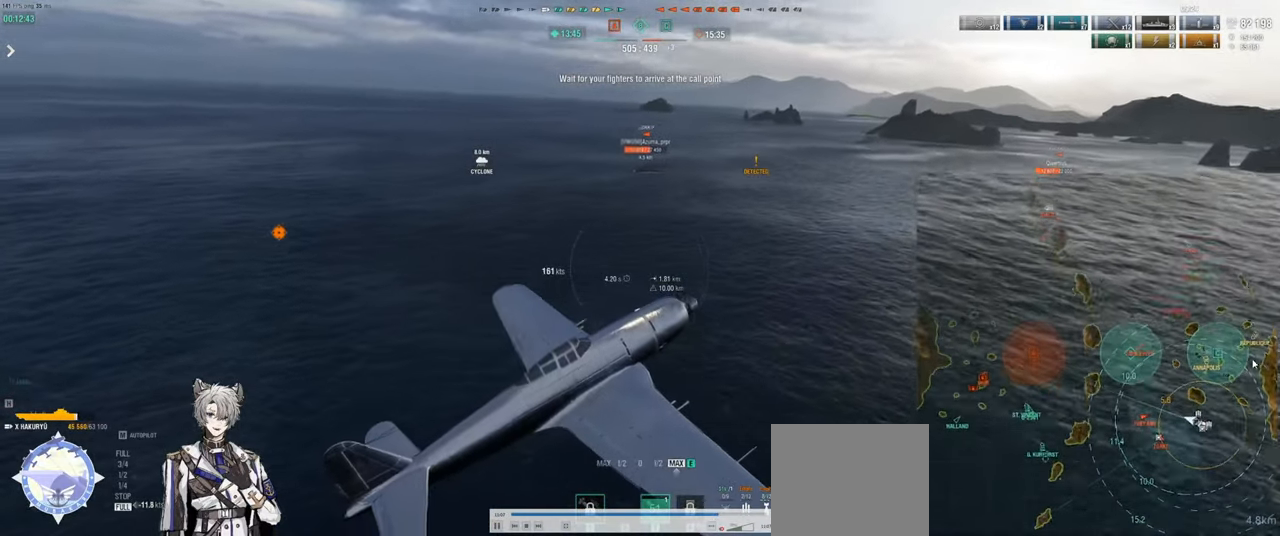
{"keys": ["a"], "events": []}
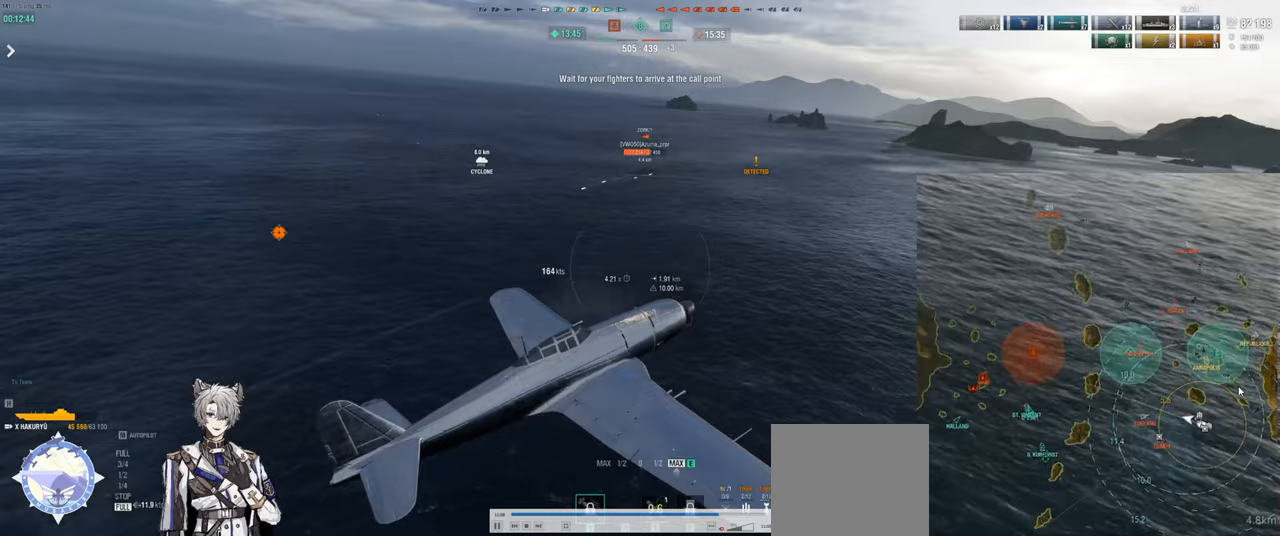
{"keys": ["a"], "events": []}
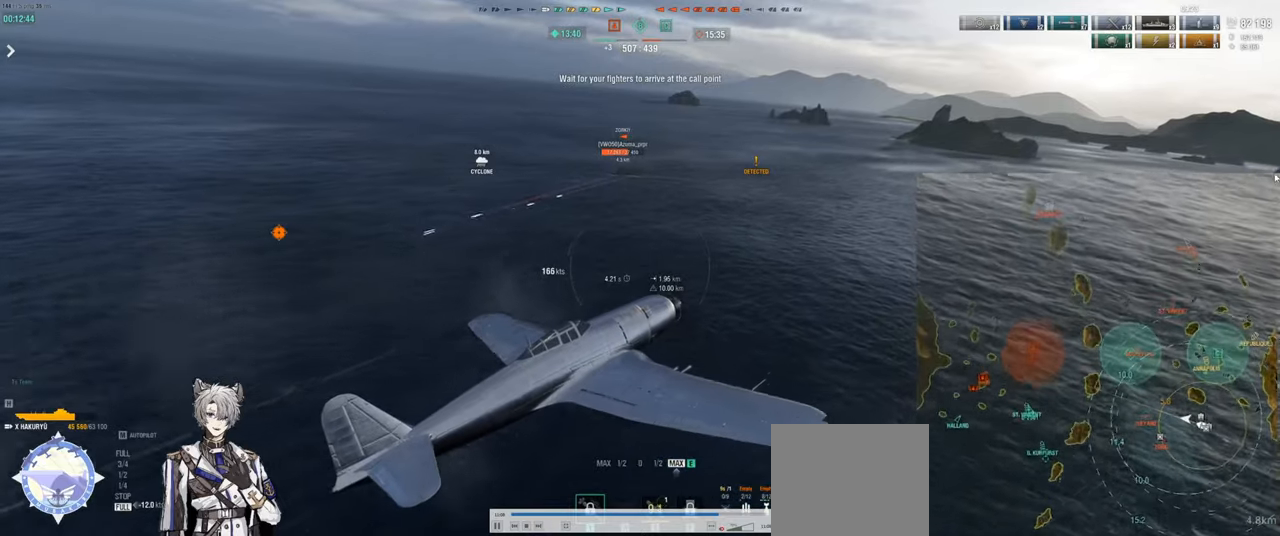
{"keys": ["a"], "events": []}
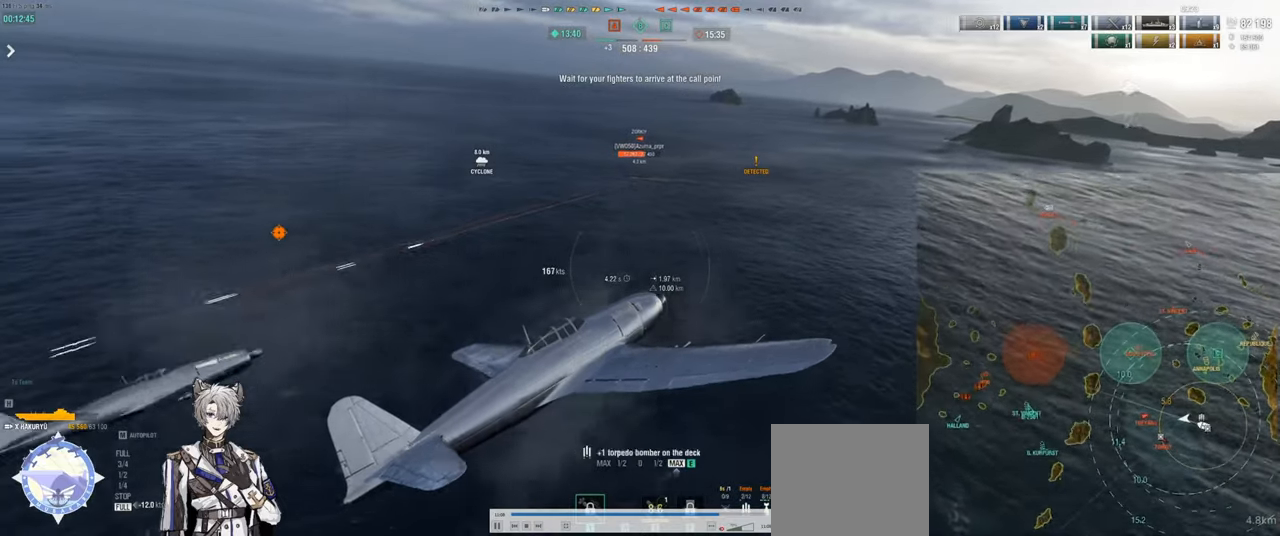
{"keys": ["a"], "events": []}
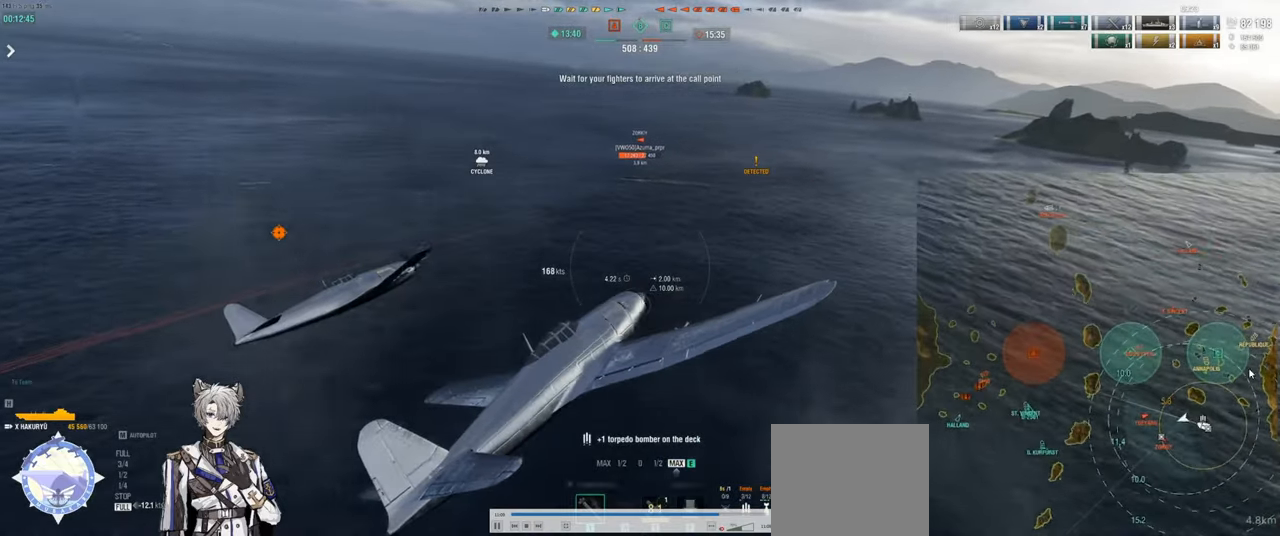
{"keys": [], "events": [[183, "a", "up"]]}
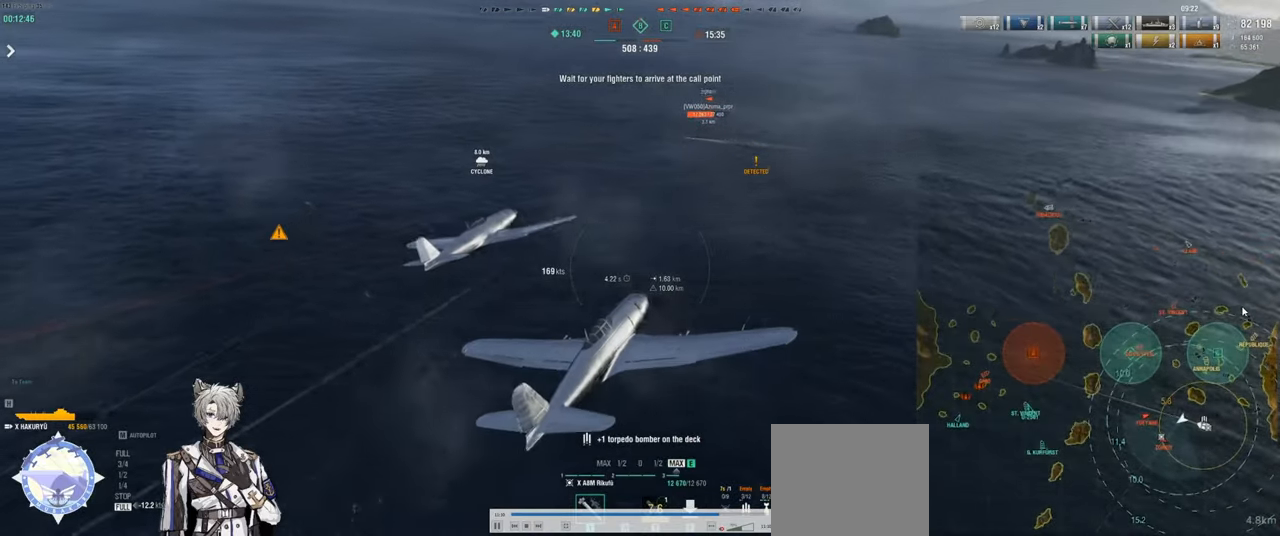
{"keys": [], "events": []}
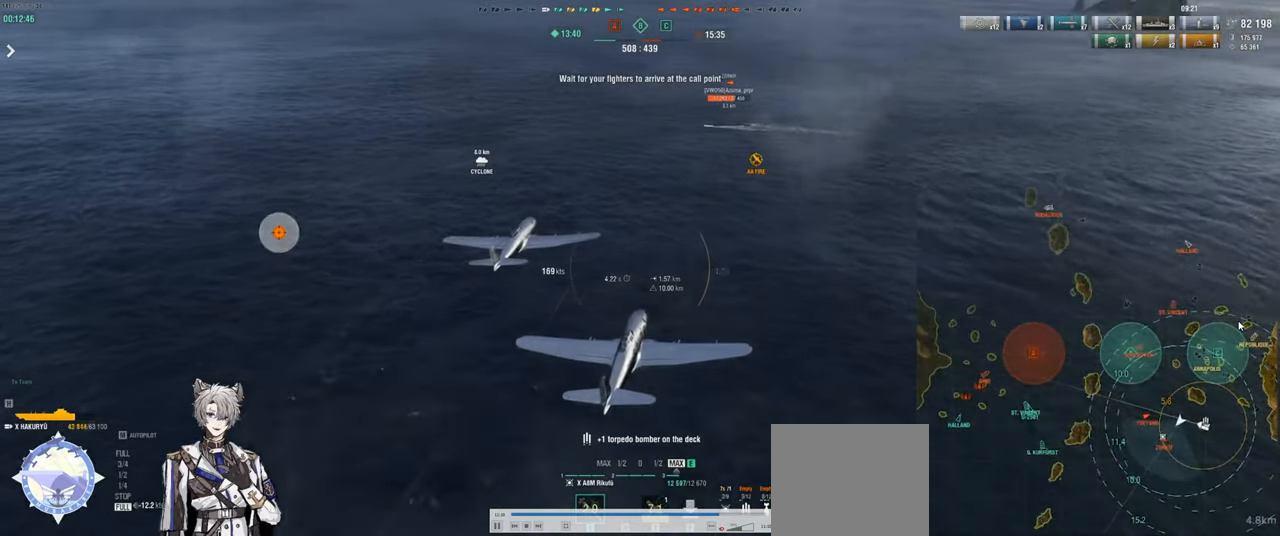
{"keys": [], "events": []}
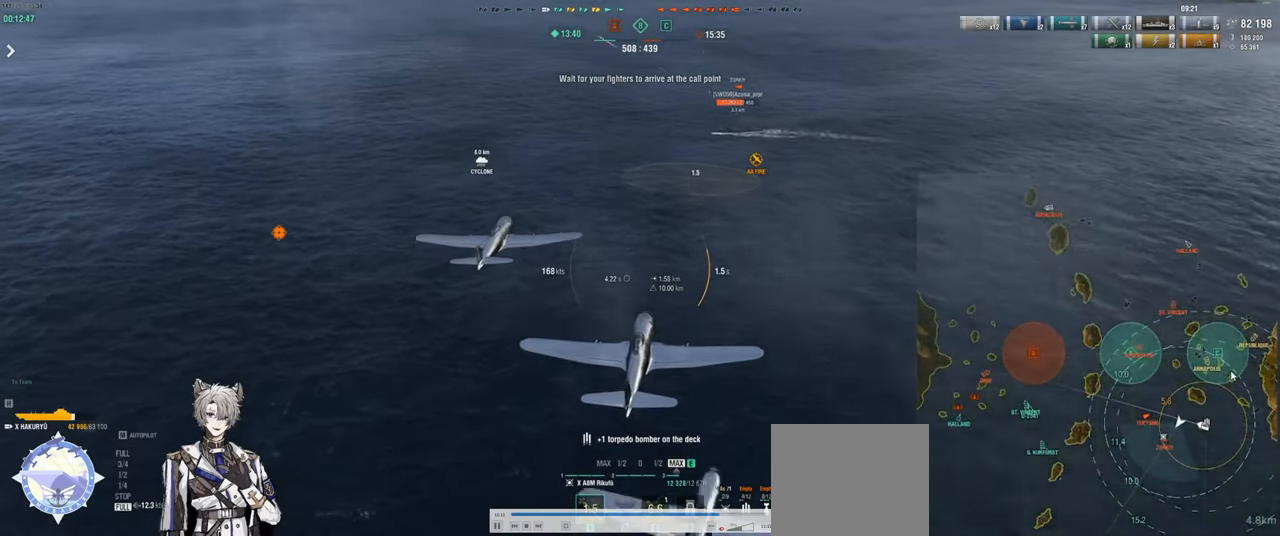
{"keys": [], "events": []}
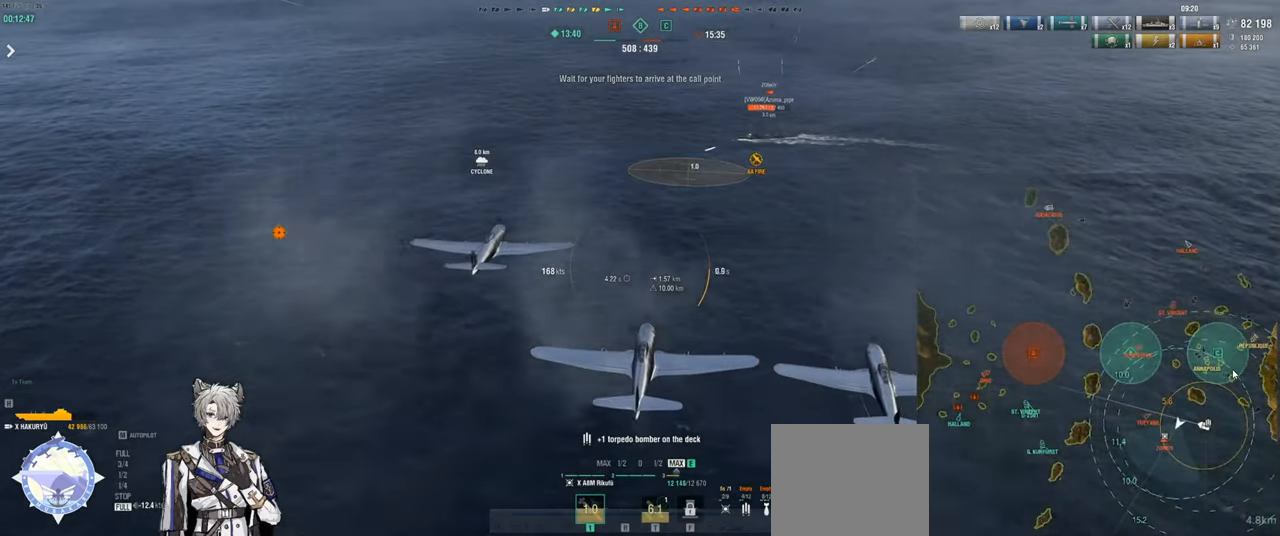
{"keys": ["s"], "events": [[267, "s", "down"]]}
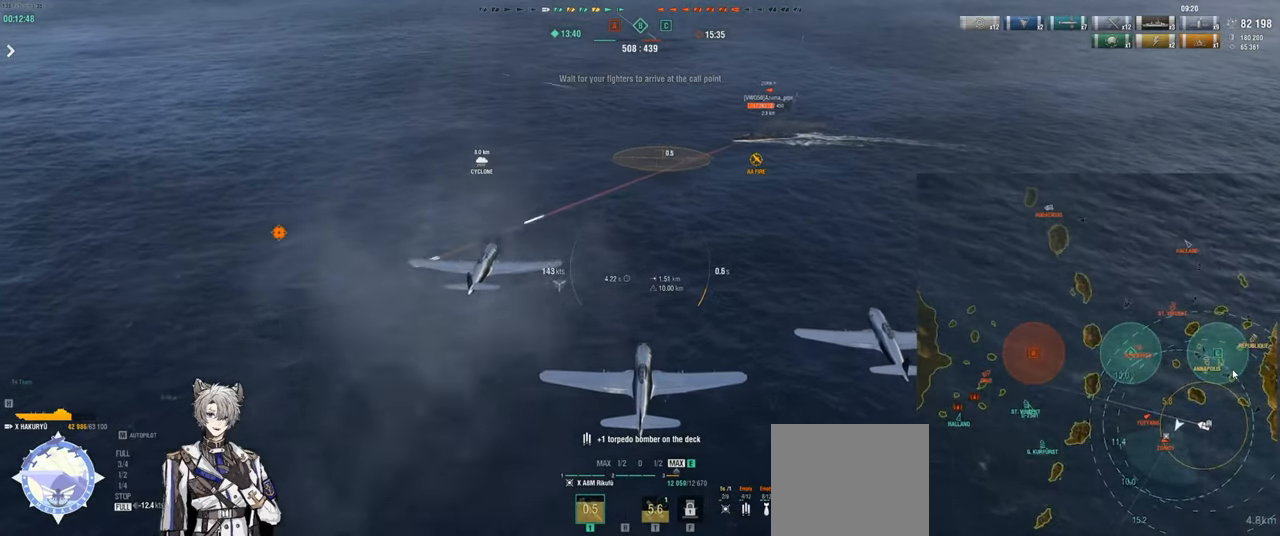
{"keys": ["s"], "events": []}
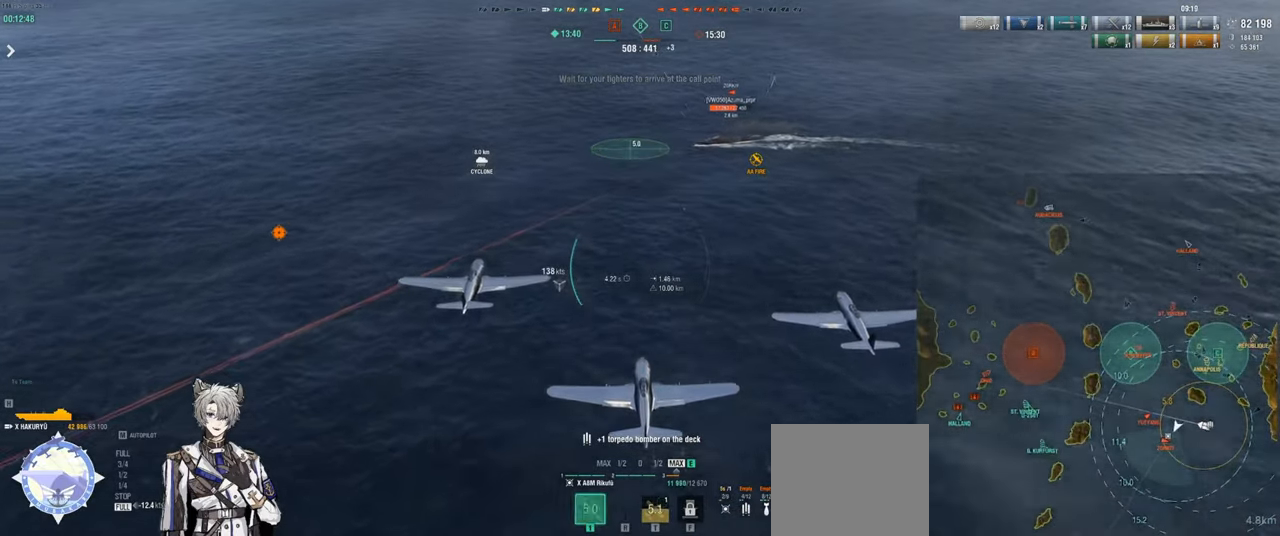
{"keys": ["a"], "events": [[133, "a", "down"], [483, "s", "up"]]}
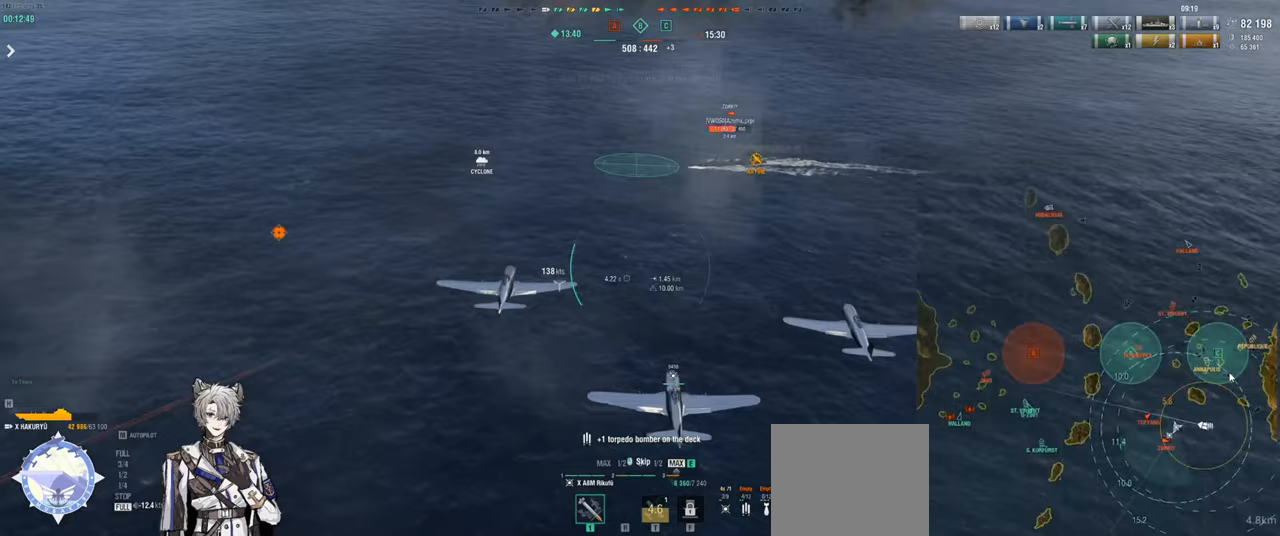
{"keys": [], "events": [[50, "a", "up"]]}
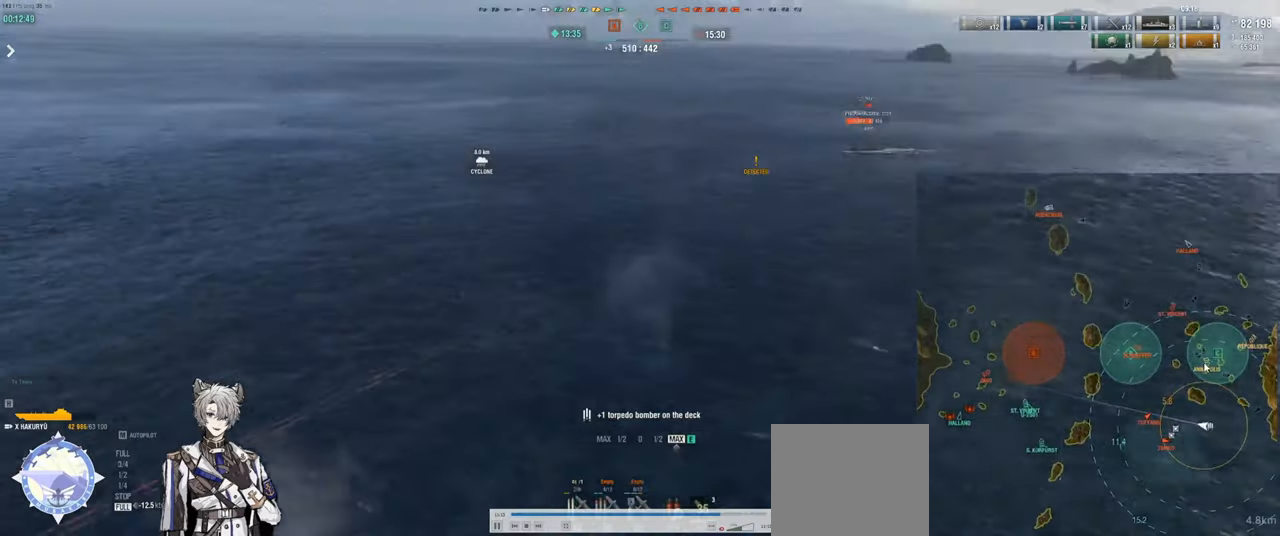
{"keys": [], "events": [[333, "s", "down"], [367, "e", "down"], [450, "e", "up"], [450, "s", "up"]]}
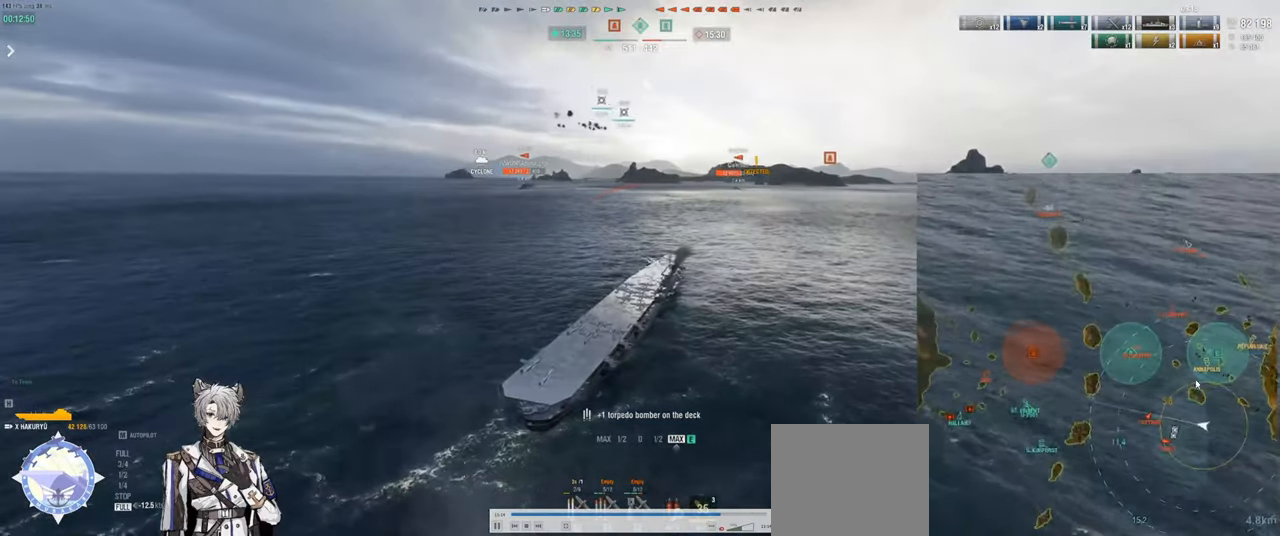
{"keys": ["e", "s"], "events": [[33, "e", "down"], [33, "s", "down"], [133, "e", "up"], [133, "s", "up"], [183, "e", "down"], [200, "s", "down"]]}
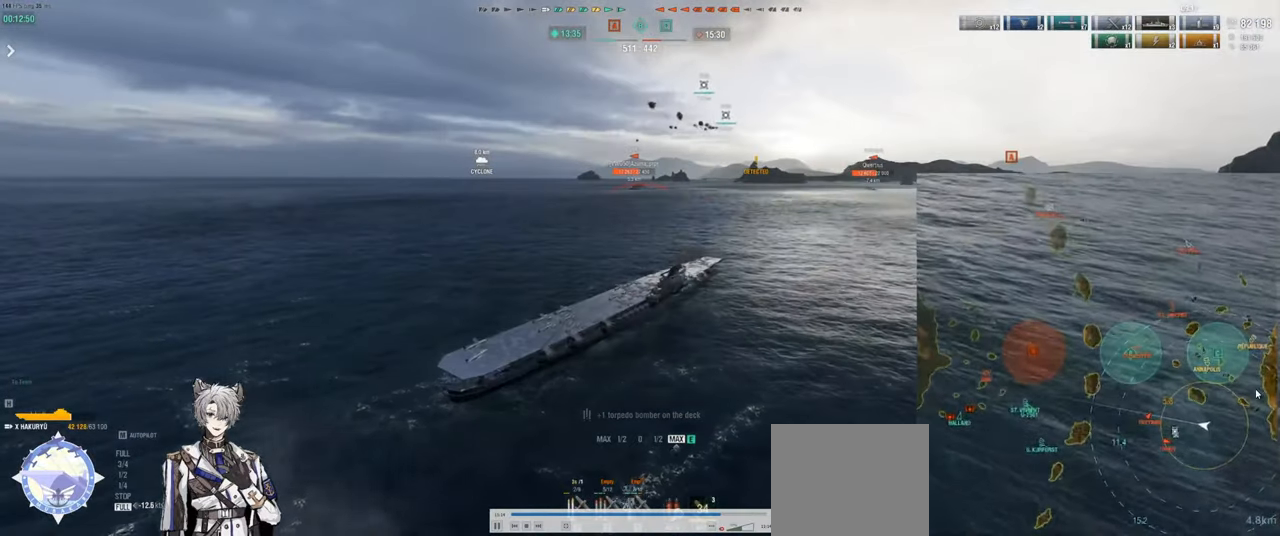
{"keys": [], "events": [[250, "e", "up"], [250, "s", "up"]]}